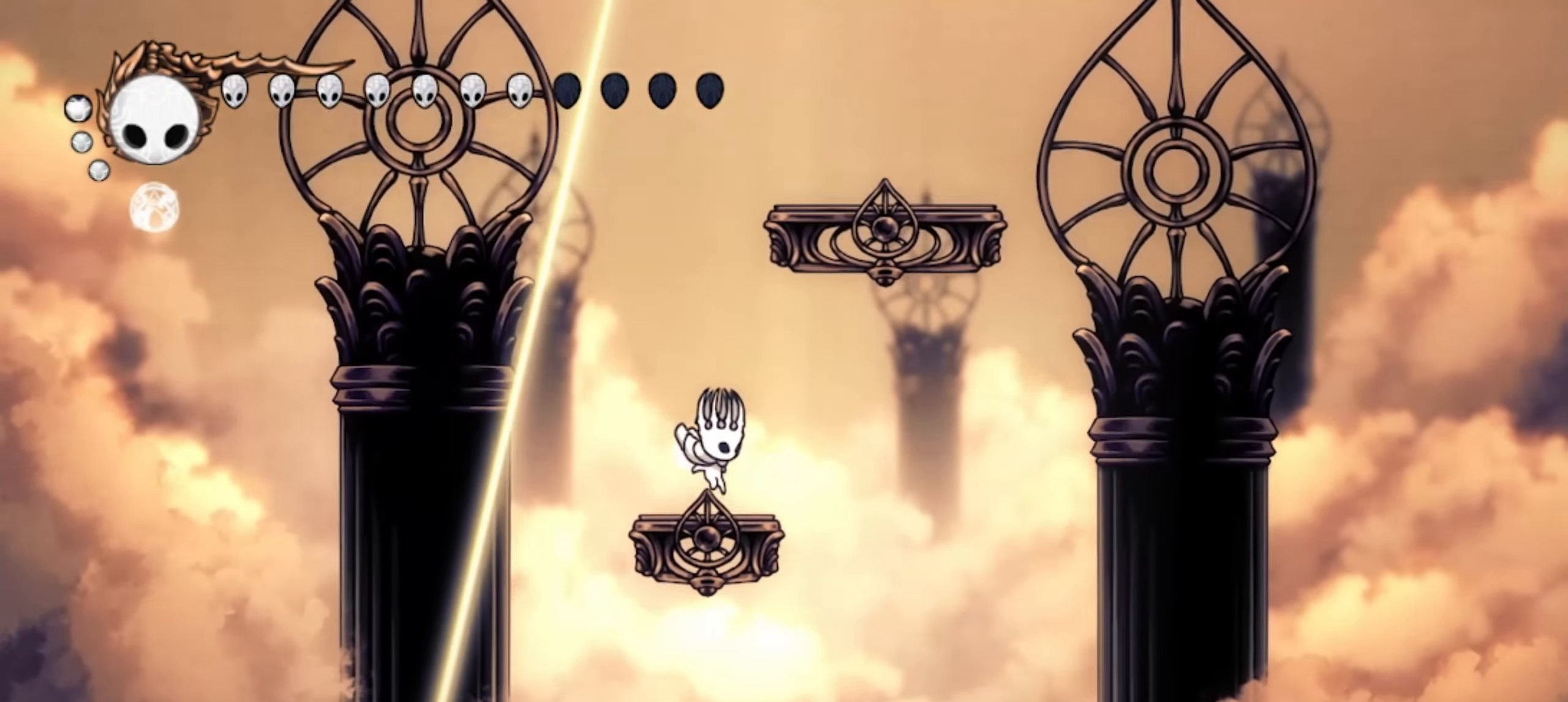
Gameplay with keyboard; each line is a JSON object with the keys held at the frame after it. "events" lists presses ("down") and releases ("up") of "a", "c", "d", "down", "f", "i", "left", "right", "s", "up", "x" and "z" between this image and that frame as [ms after this image, input, new state], when the widget could be followed in between. No other keys are recorded. Mouse input is not recorded.
{"keys": ["right"], "events": [[134, "z", "down"], [200, "right", "up"], [400, "right", "down"], [500, "z", "up"]]}
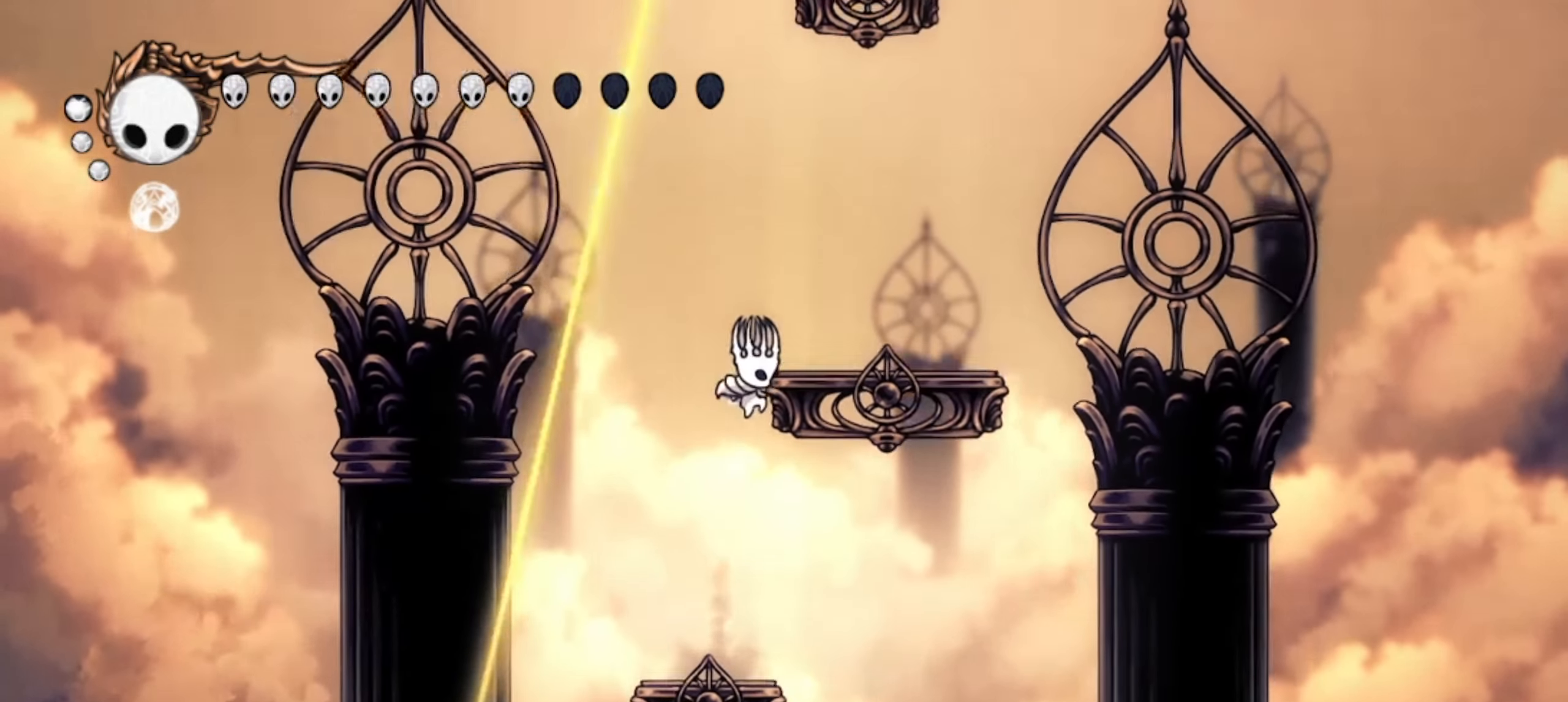
{"keys": ["left", "z"], "events": [[50, "z", "down"], [100, "left", "down"], [150, "right", "up"], [384, "z", "up"], [434, "z", "down"]]}
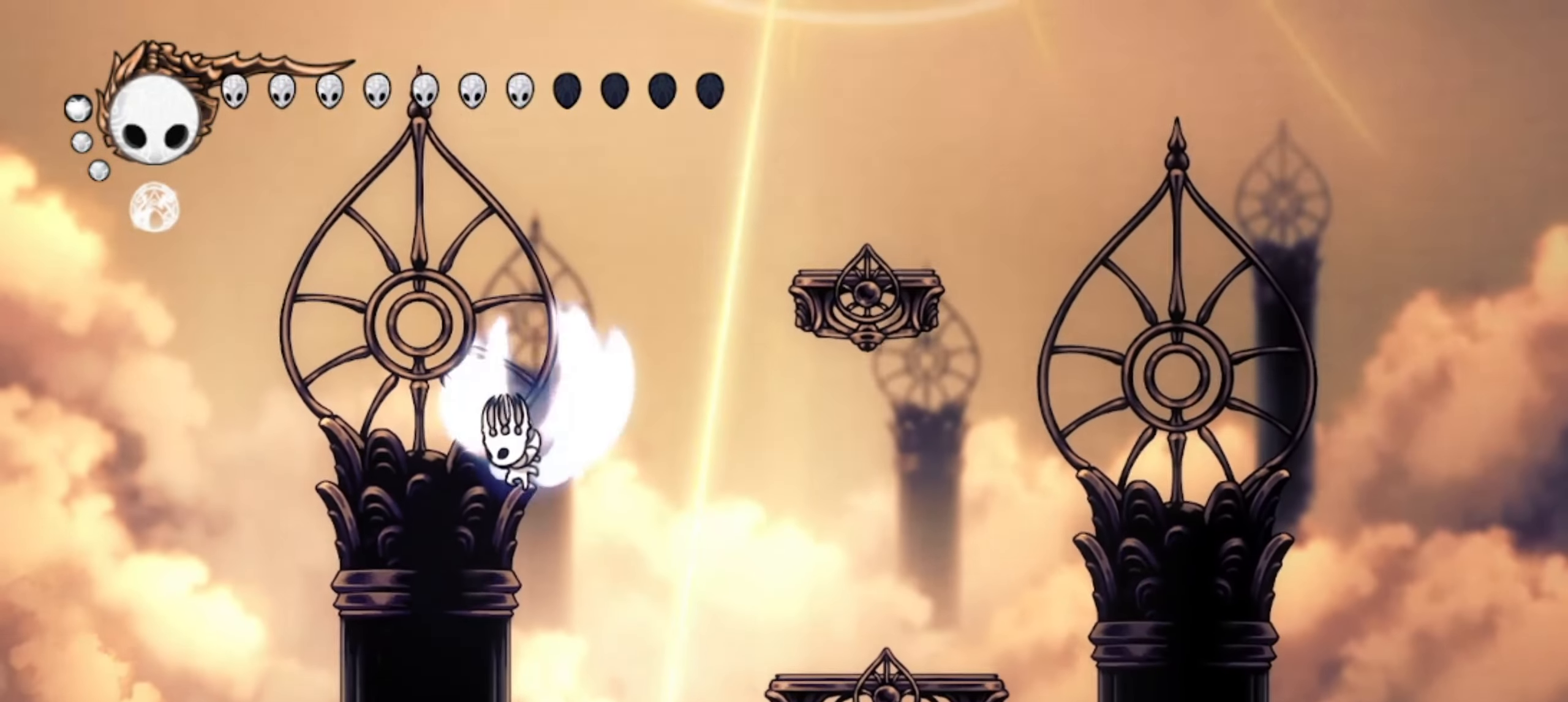
{"keys": ["right", "z"]}
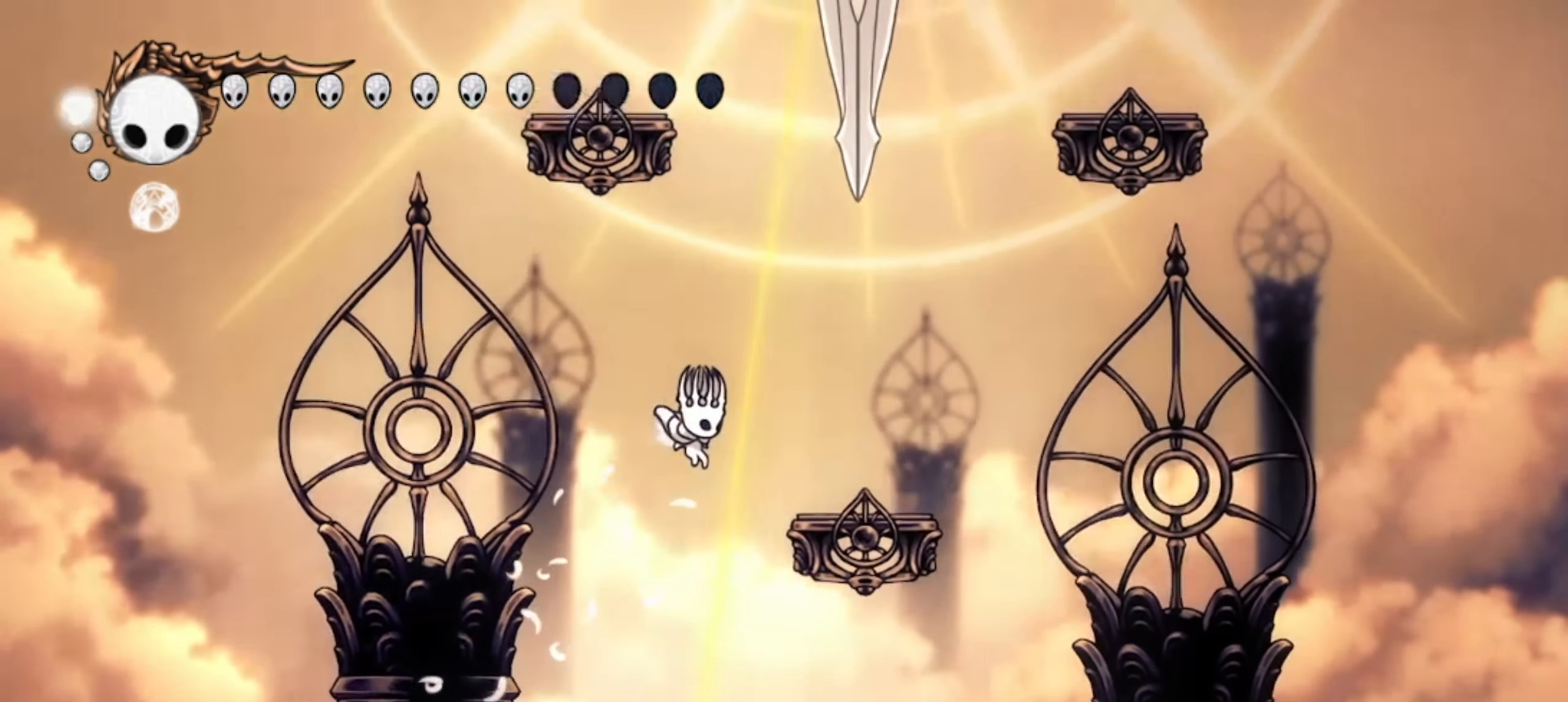
{"keys": ["left", "z"], "events": [[217, "z", "up"], [317, "z", "down"], [500, "left", "down"], [500, "right", "up"]]}